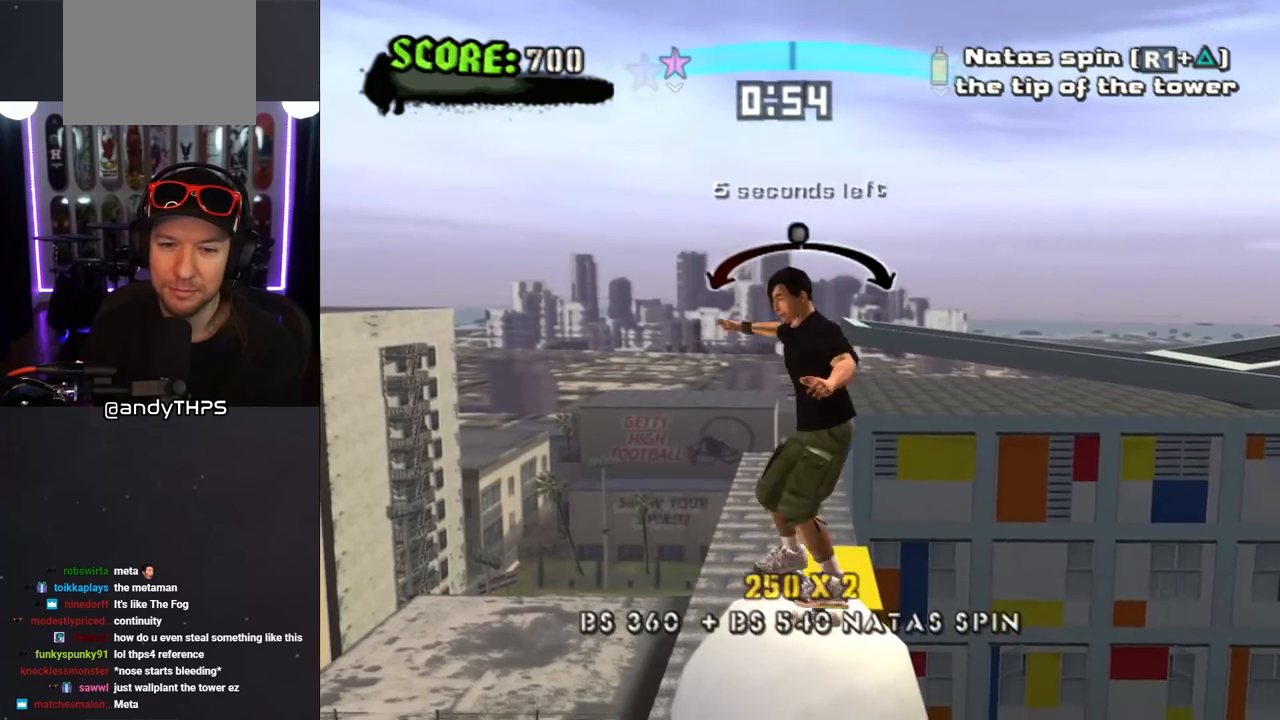
Gameplay with a controller (PlayStation layout); each line is a JSON object with the inputs held at the frame after it. "events" lists button and stick changes between this image and that frame as [ms after this image, input, new state], when the widget could be followed in between. Not read: L2 R2.
{"buttons": ["CROSS"], "left_stick": "center", "right_stick": "center", "events": [[83, "TRIANGLE", "up"], [100, "R1", "up"], [117, "CROSS", "down"], [433, "DPAD_RIGHT", "down"], [500, "DPAD_RIGHT", "up"]]}
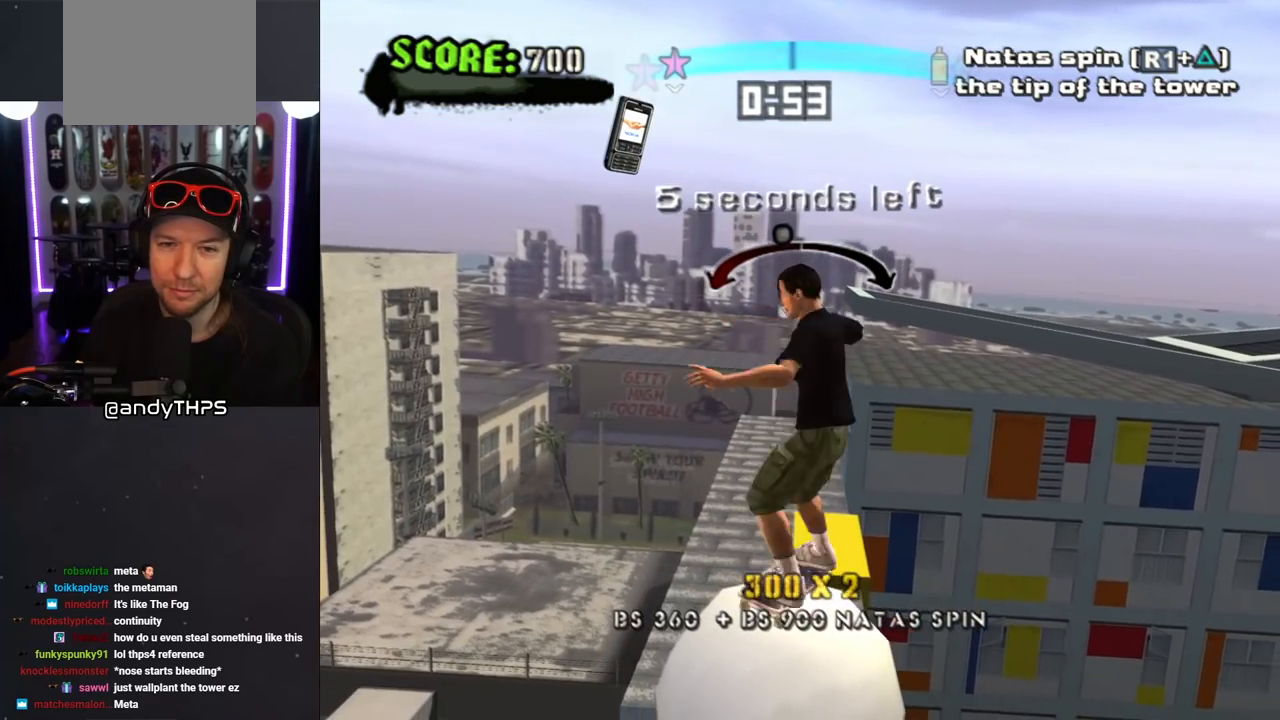
{"buttons": ["CROSS"], "left_stick": "center", "right_stick": "center", "events": []}
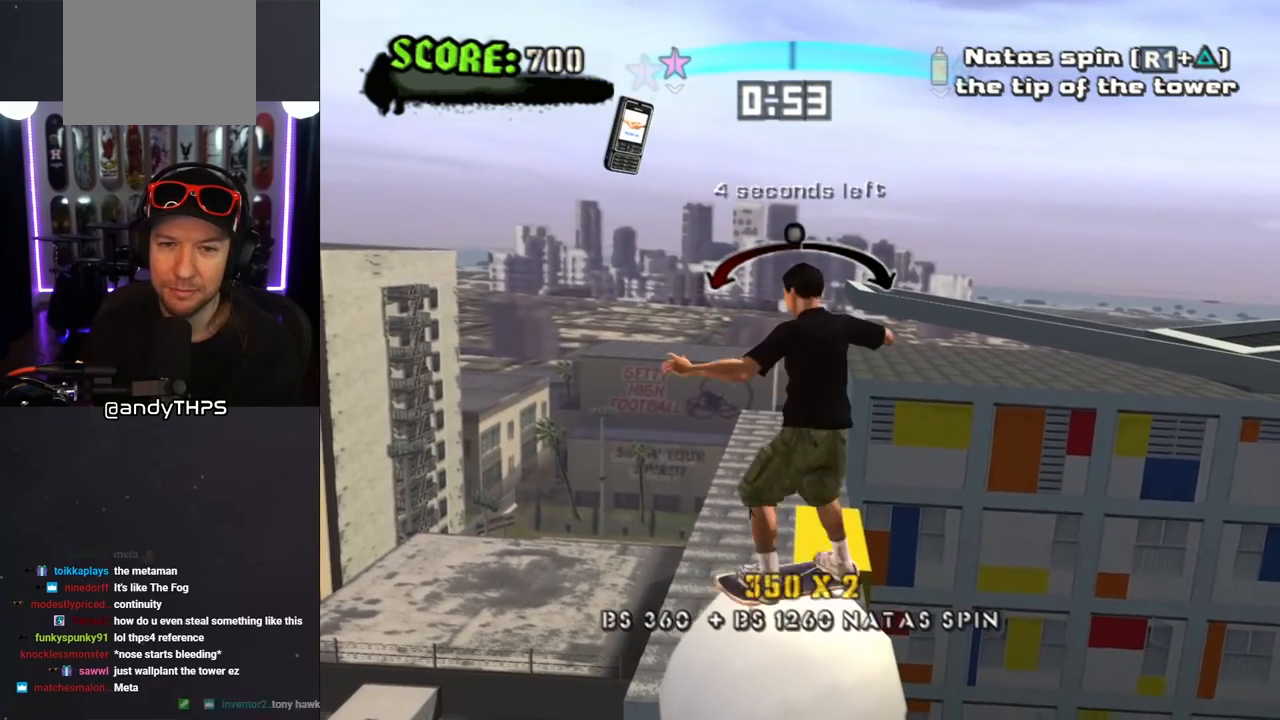
{"buttons": ["CROSS", "DPAD_RIGHT"], "left_stick": "center", "right_stick": "center", "events": [[33, "DPAD_LEFT", "down"], [117, "DPAD_LEFT", "up"], [483, "DPAD_RIGHT", "down"]]}
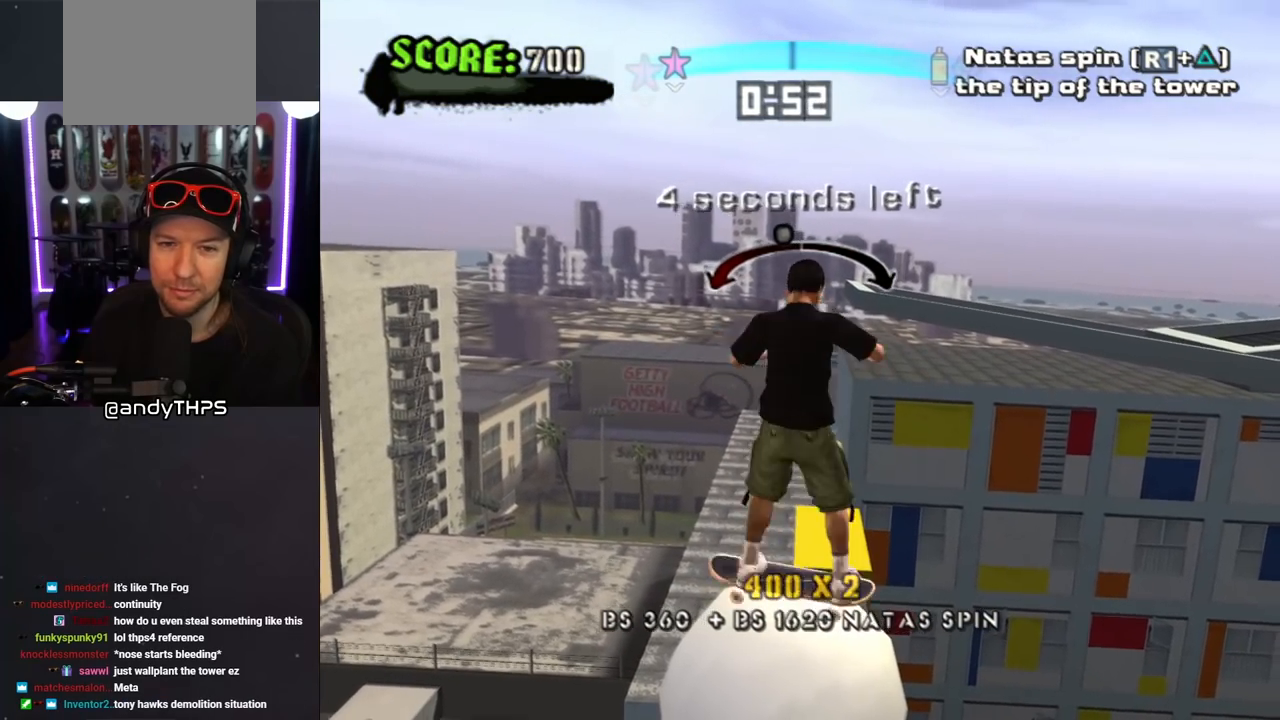
{"buttons": ["CROSS"], "left_stick": "center", "right_stick": "center", "events": [[83, "DPAD_RIGHT", "up"]]}
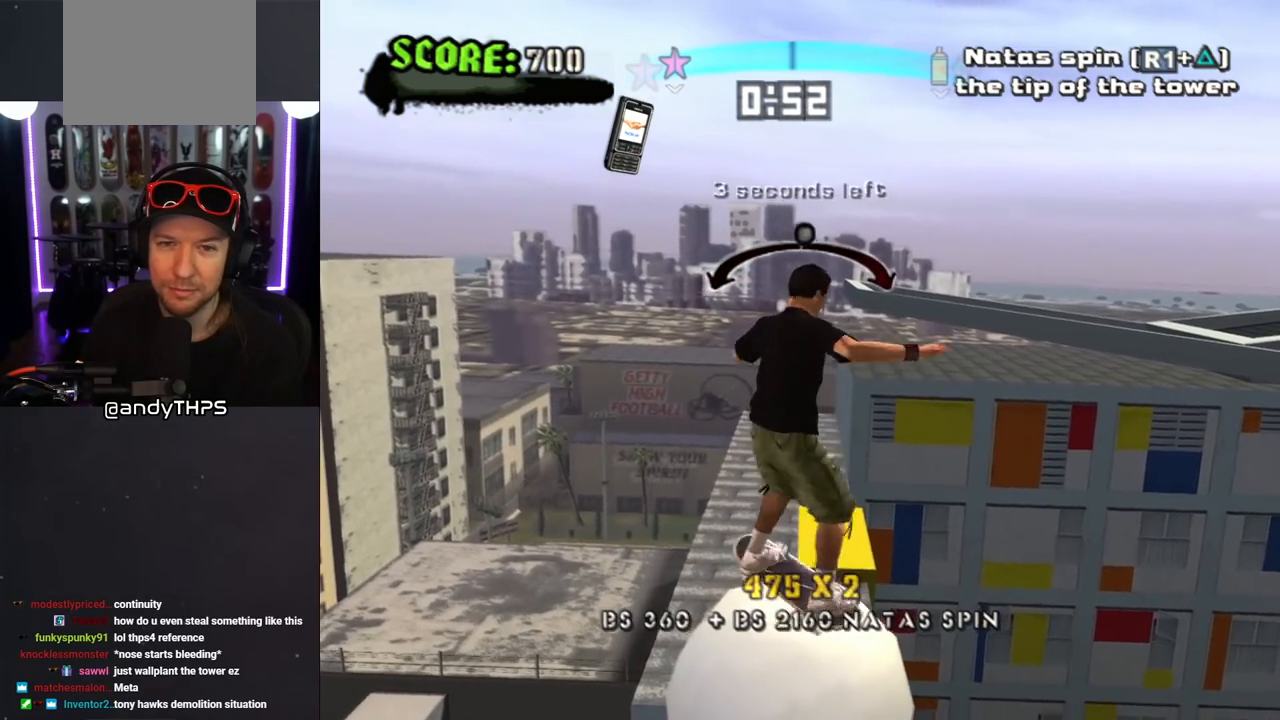
{"buttons": ["CROSS"], "left_stick": "center", "right_stick": "center", "events": [[117, "DPAD_LEFT", "down"], [250, "DPAD_LEFT", "up"]]}
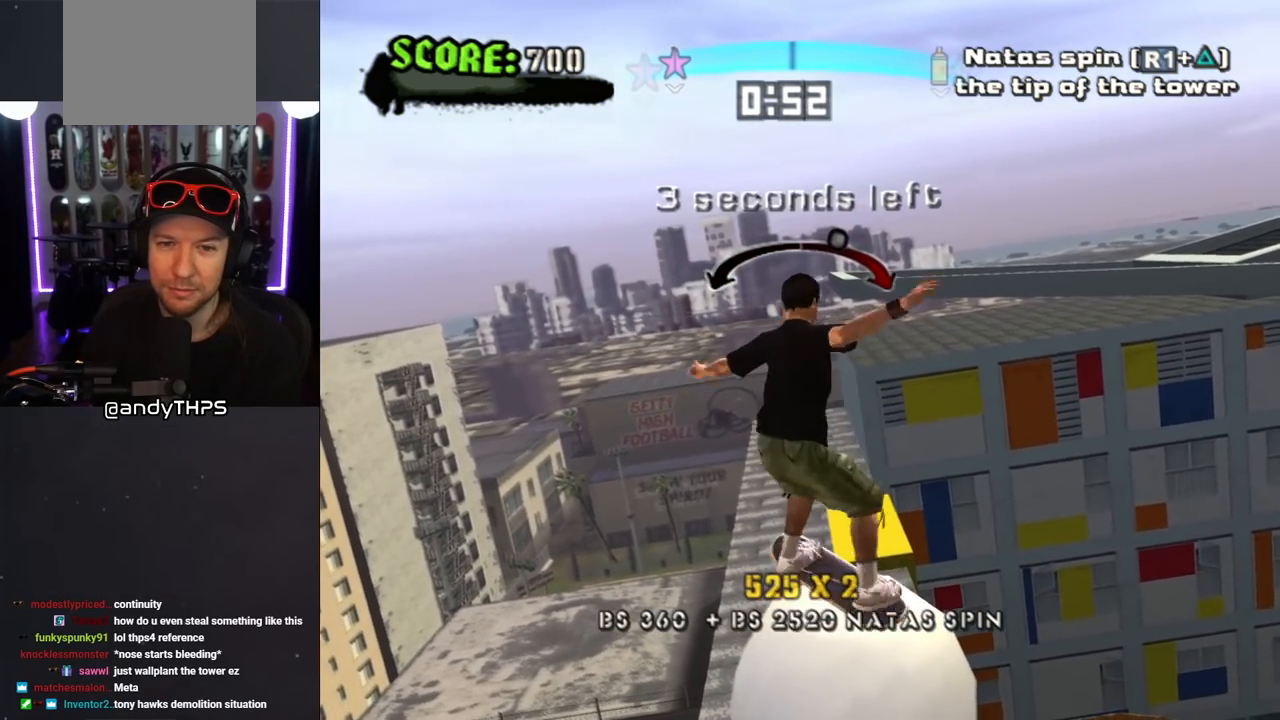
{"buttons": ["CROSS"], "left_stick": "center", "right_stick": "center", "events": []}
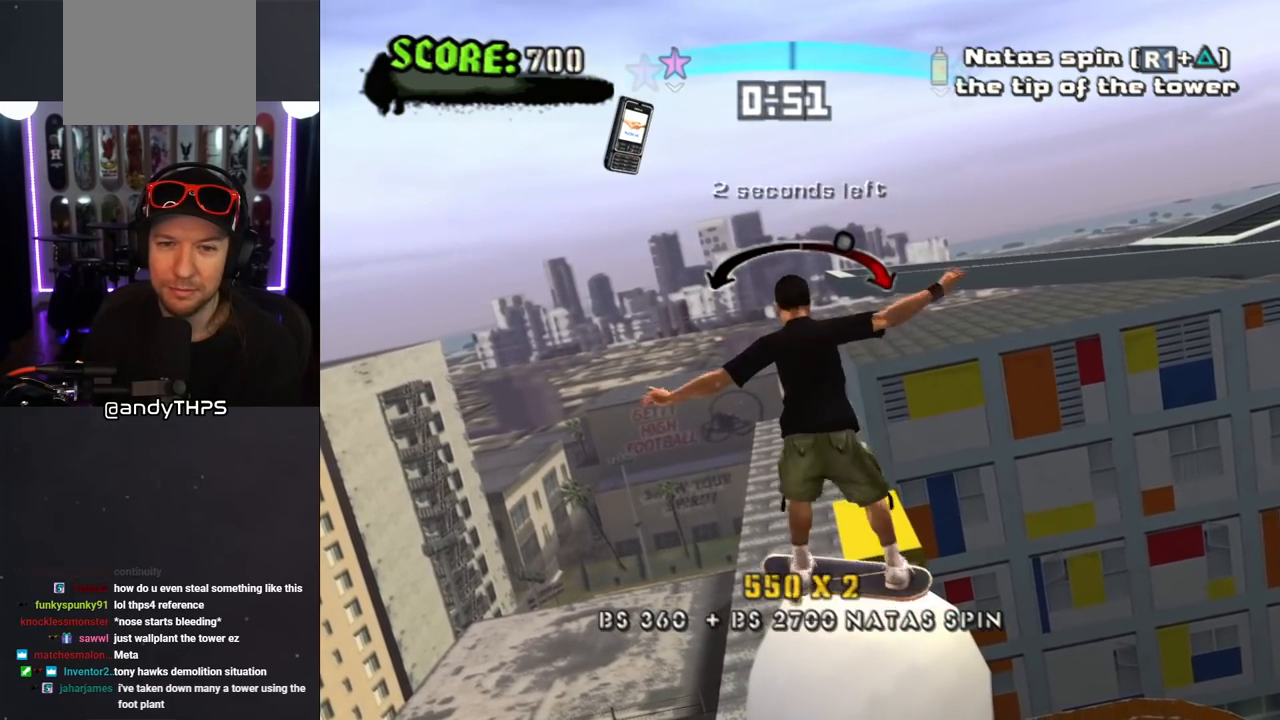
{"buttons": ["CROSS"], "left_stick": "center", "right_stick": "center", "events": []}
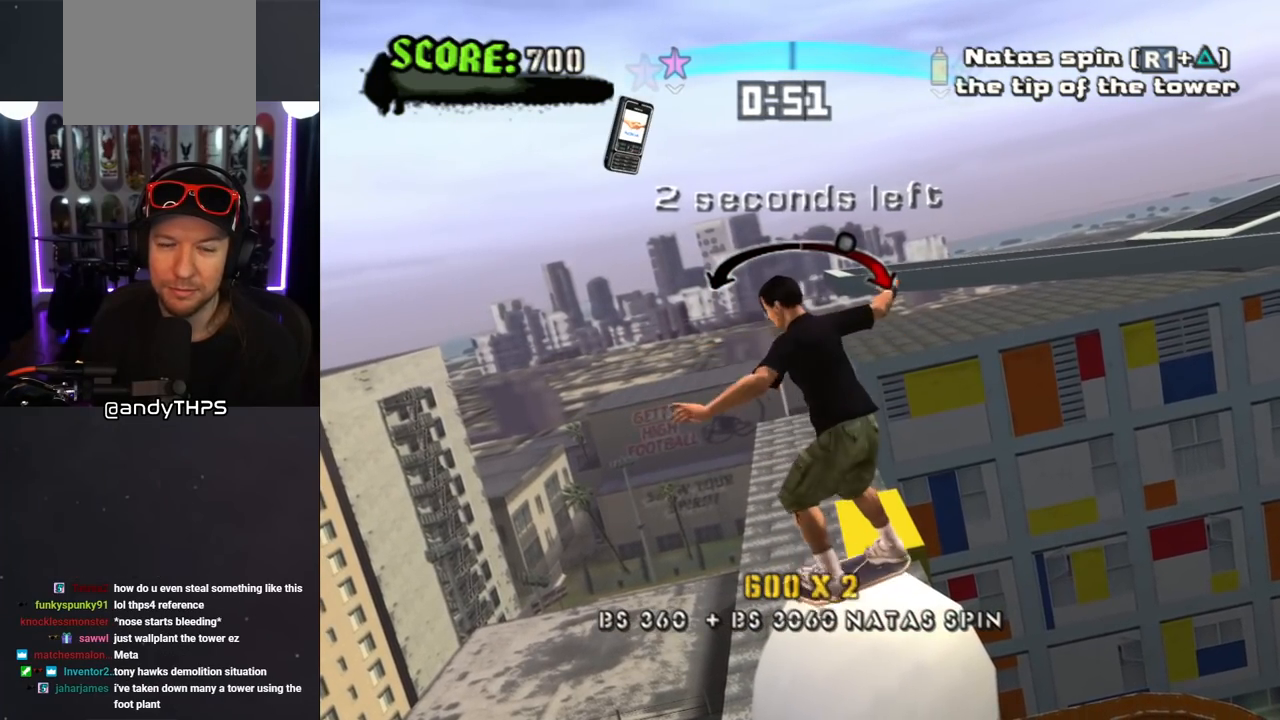
{"buttons": ["CROSS"], "left_stick": "center", "right_stick": "center", "events": []}
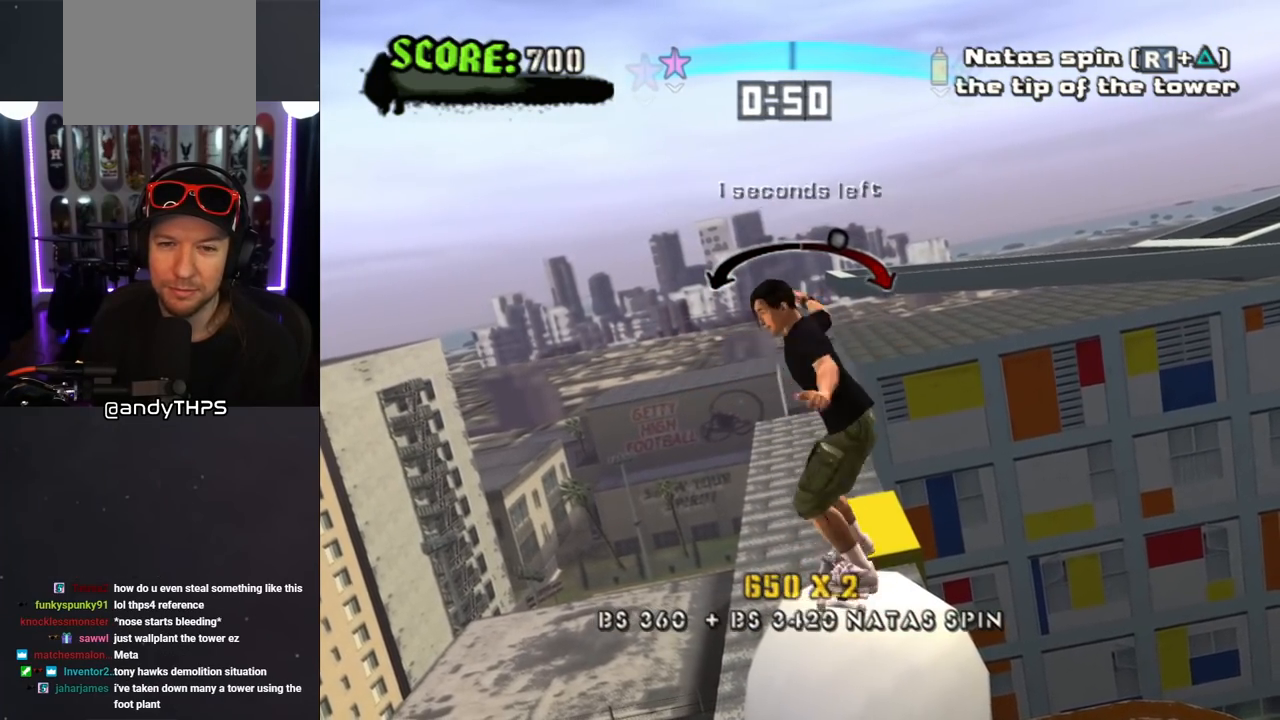
{"buttons": ["CROSS", "DPAD_RIGHT"], "left_stick": "center", "right_stick": "center", "events": [[483, "DPAD_RIGHT", "down"]]}
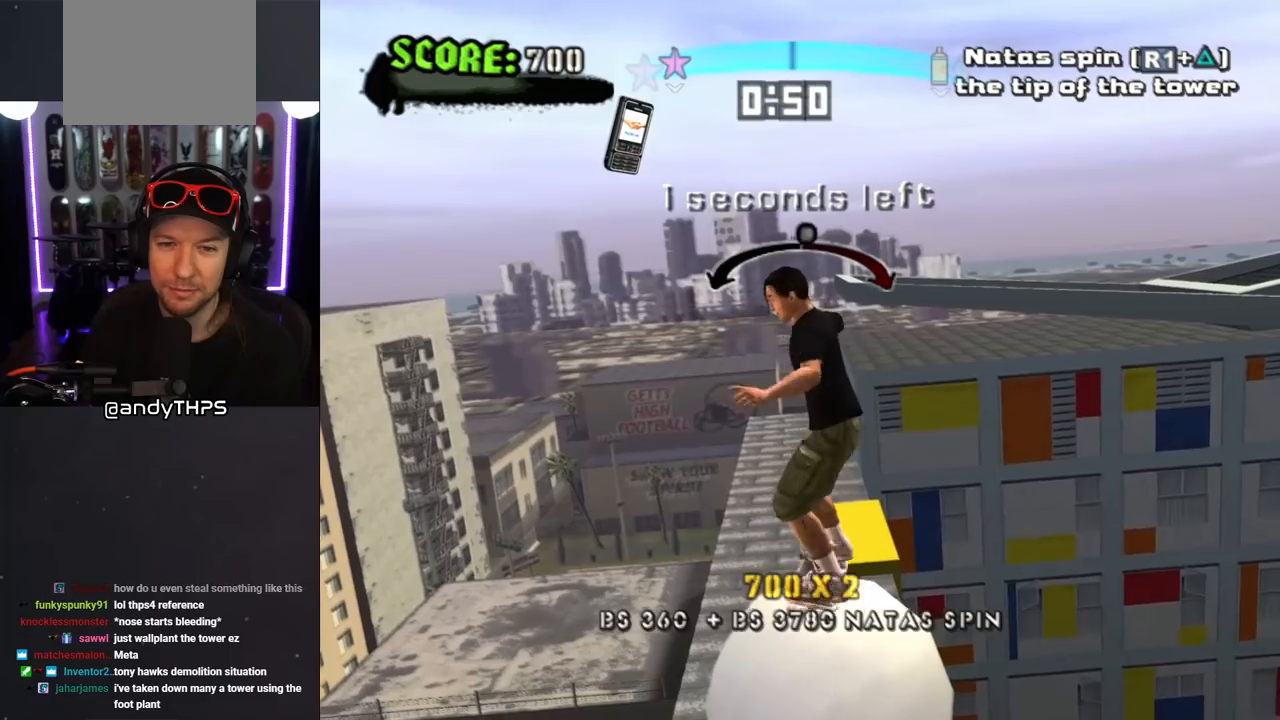
{"buttons": ["CROSS", "DPAD_RIGHT"], "left_stick": "center", "right_stick": "center", "events": [[50, "DPAD_RIGHT", "up"], [417, "DPAD_RIGHT", "down"]]}
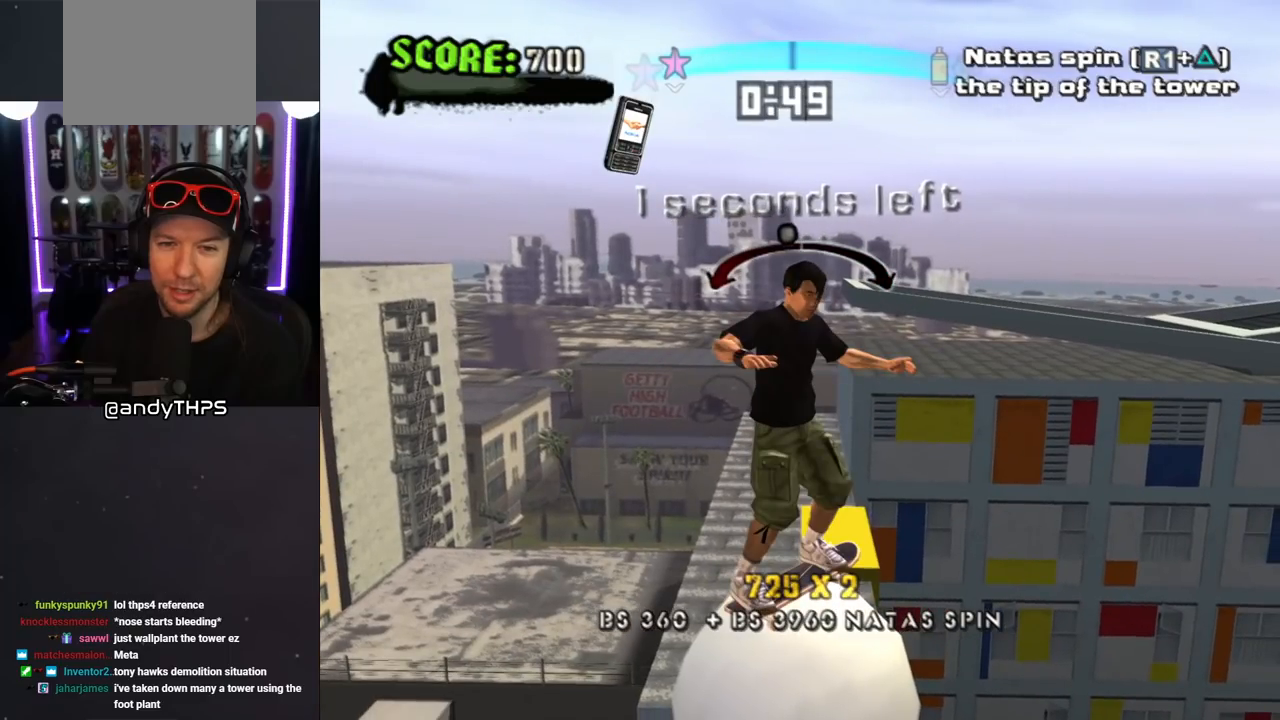
{"buttons": ["CROSS"], "left_stick": "center", "right_stick": "center", "events": [[17, "DPAD_RIGHT", "up"]]}
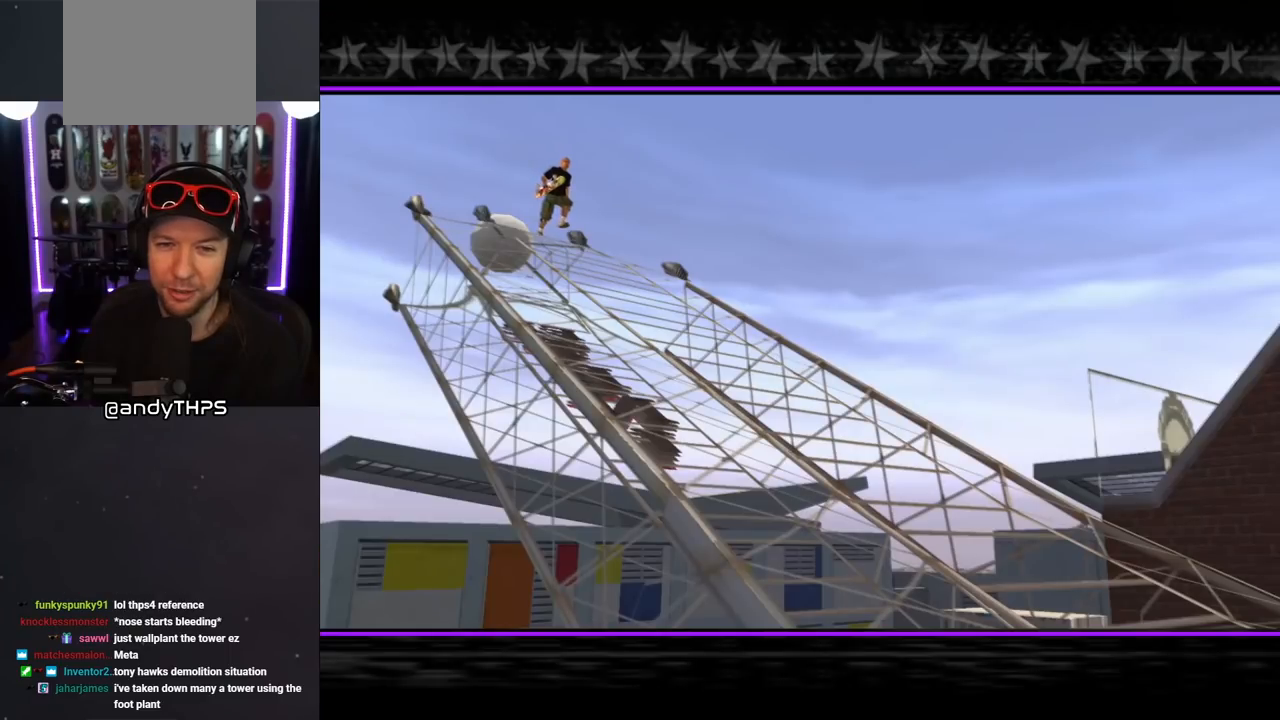
{"buttons": [], "left_stick": "center", "right_stick": "center", "events": [[300, "CROSS", "up"]]}